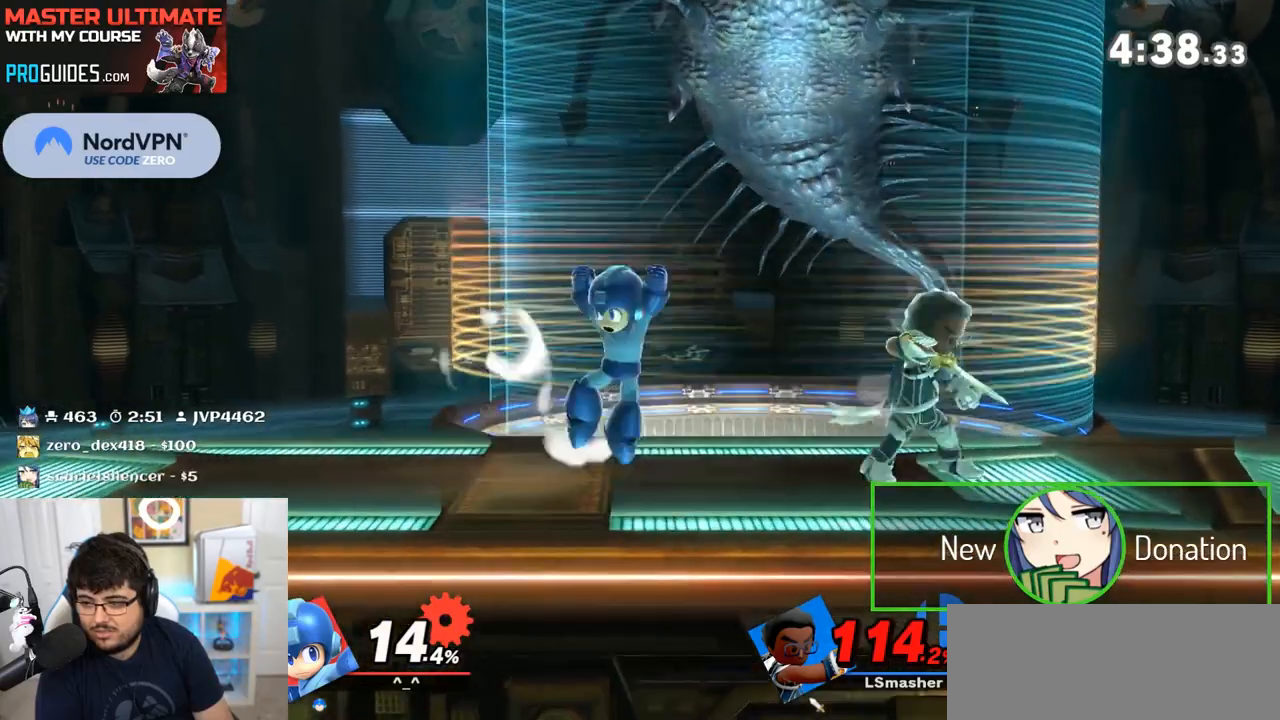
Gameplay with a controller (Nintendo layout); each line is a JSON object with the inputs held at the frame after it (dt_ms = milliseconds from this image to that frame). "events" lists button and stick changes between this image and that frame as [ms after this image, input, new state], when the widget could be followed in between. Not read: L3 R3.
{"dt_ms": 1000, "buttons": [], "left_stick": "right", "right_stick": "center", "events": [[167, "L1", "up"], [500, "left_stick", "down-right"], [633, "left_stick", "right"], [700, "A", "up"], [733, "left_stick", "center"], [817, "left_stick", "right"]]}
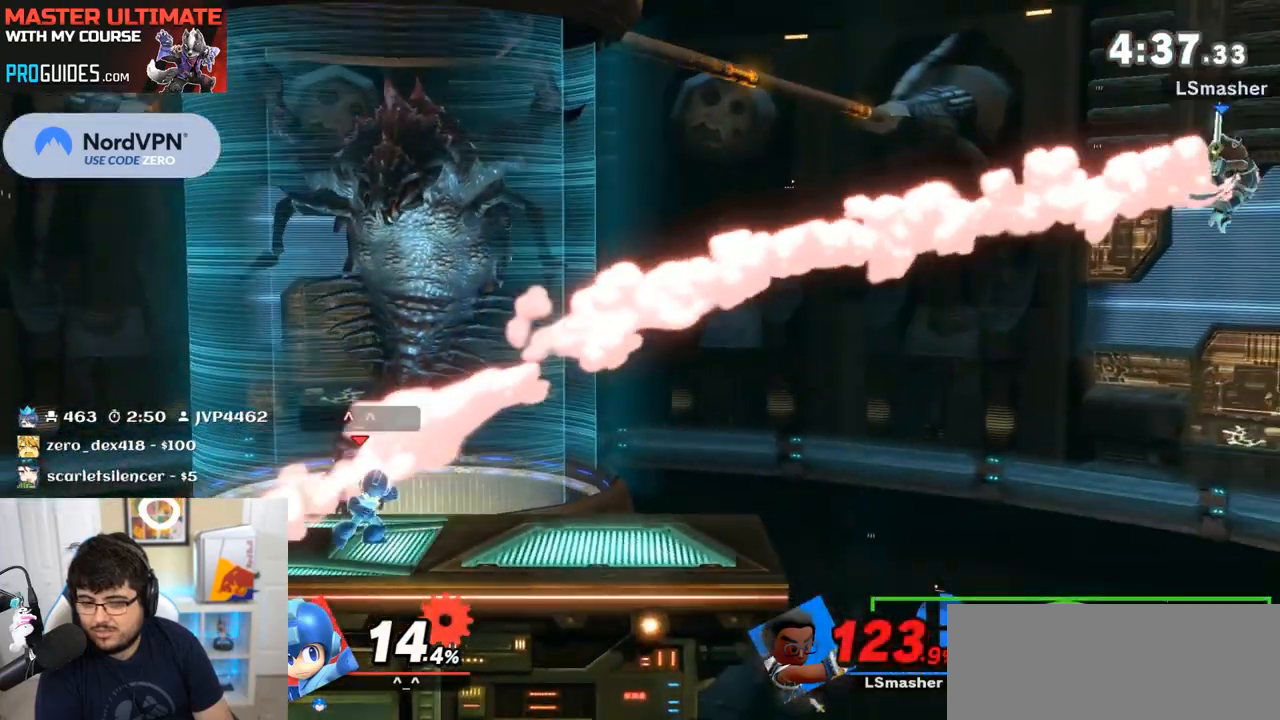
{"dt_ms": 500, "buttons": ["B"], "left_stick": "down", "right_stick": "center", "events": [[217, "left_stick", "center"], [350, "B", "down"], [350, "left_stick", "down"]]}
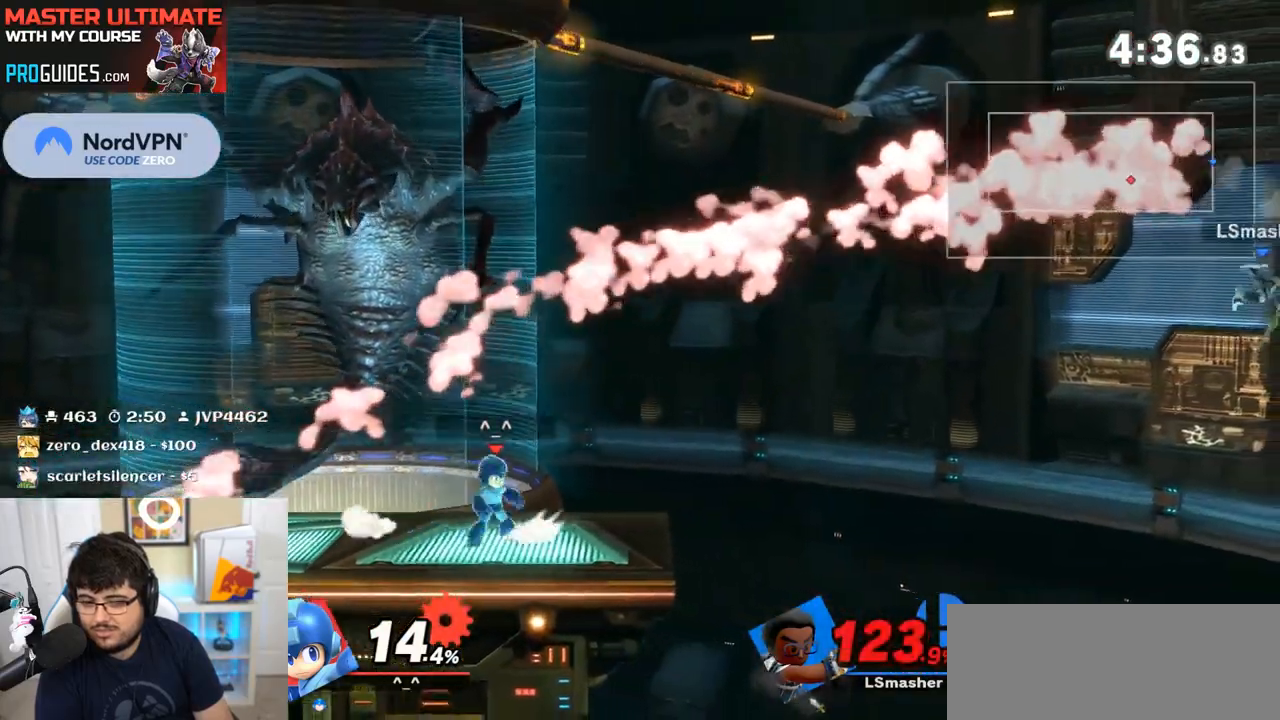
{"dt_ms": 500, "buttons": ["A"], "left_stick": "center", "right_stick": "center", "events": [[283, "B", "up"], [467, "left_stick", "center"], [500, "A", "down"]]}
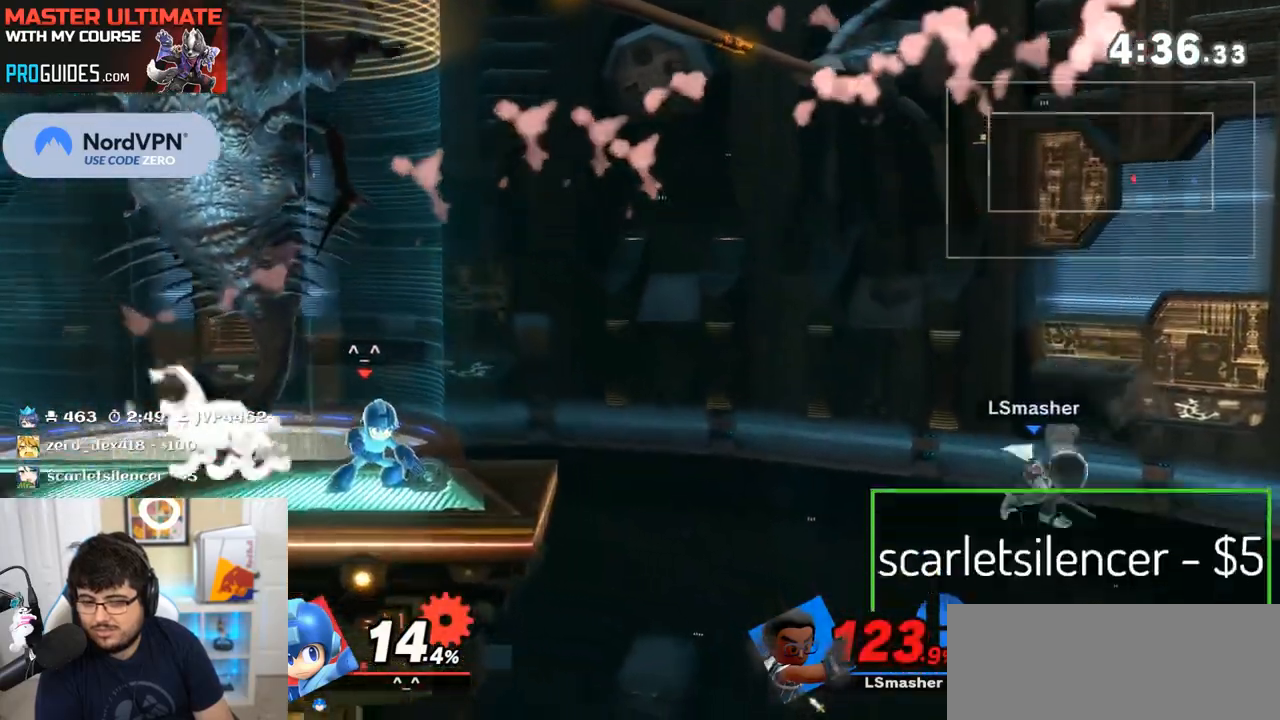
{"dt_ms": 500, "buttons": ["A", "X", "Y"], "left_stick": "down", "right_stick": "center", "events": [[150, "A", "up"], [183, "left_stick", "right"], [350, "Y", "down"], [433, "left_stick", "down"], [500, "A", "down"], [500, "X", "down"]]}
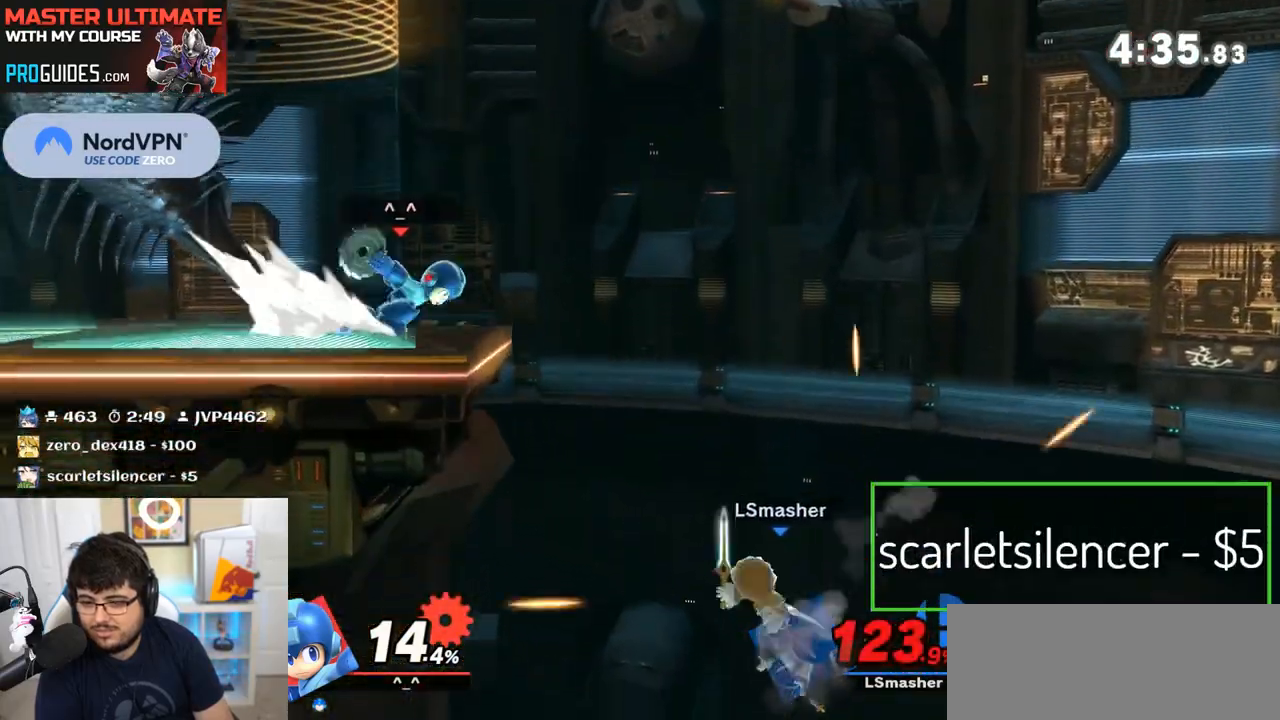
{"dt_ms": 500, "buttons": [], "left_stick": "left", "right_stick": "center", "events": [[100, "X", "up"], [100, "Y", "up"], [167, "A", "up"], [167, "left_stick", "left"]]}
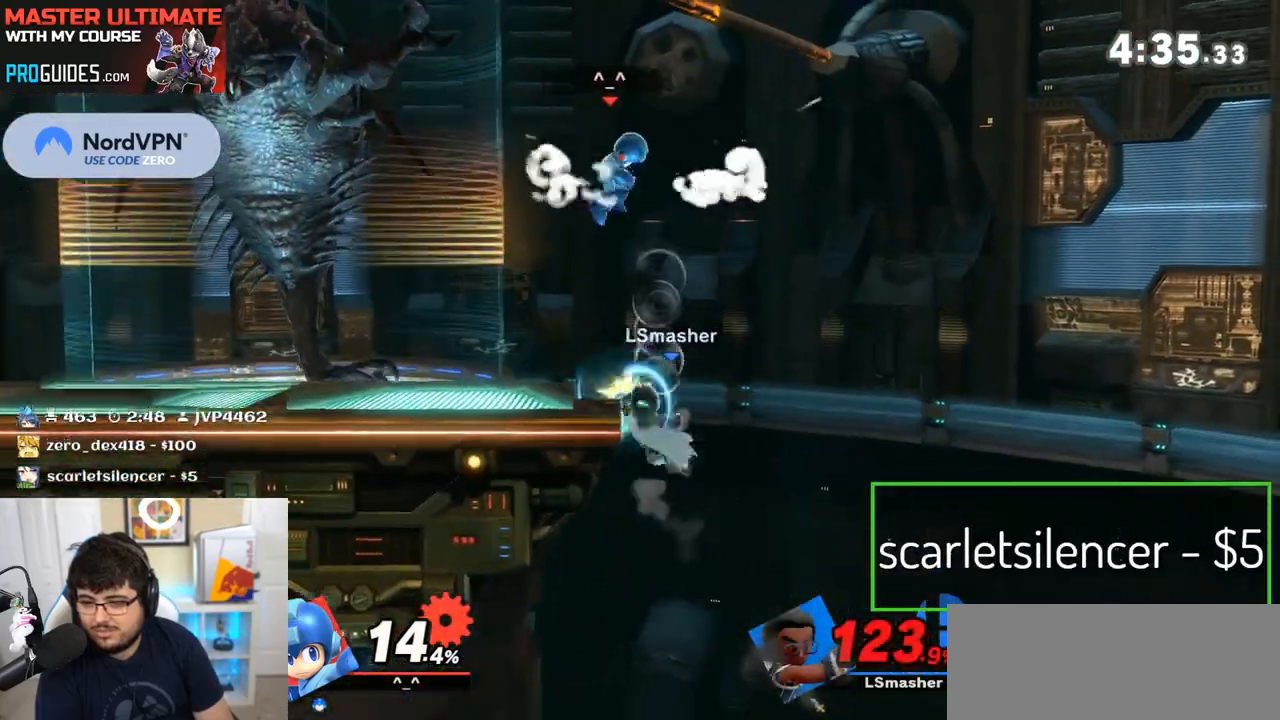
{"dt_ms": 500, "buttons": [], "left_stick": "left", "right_stick": "center", "events": []}
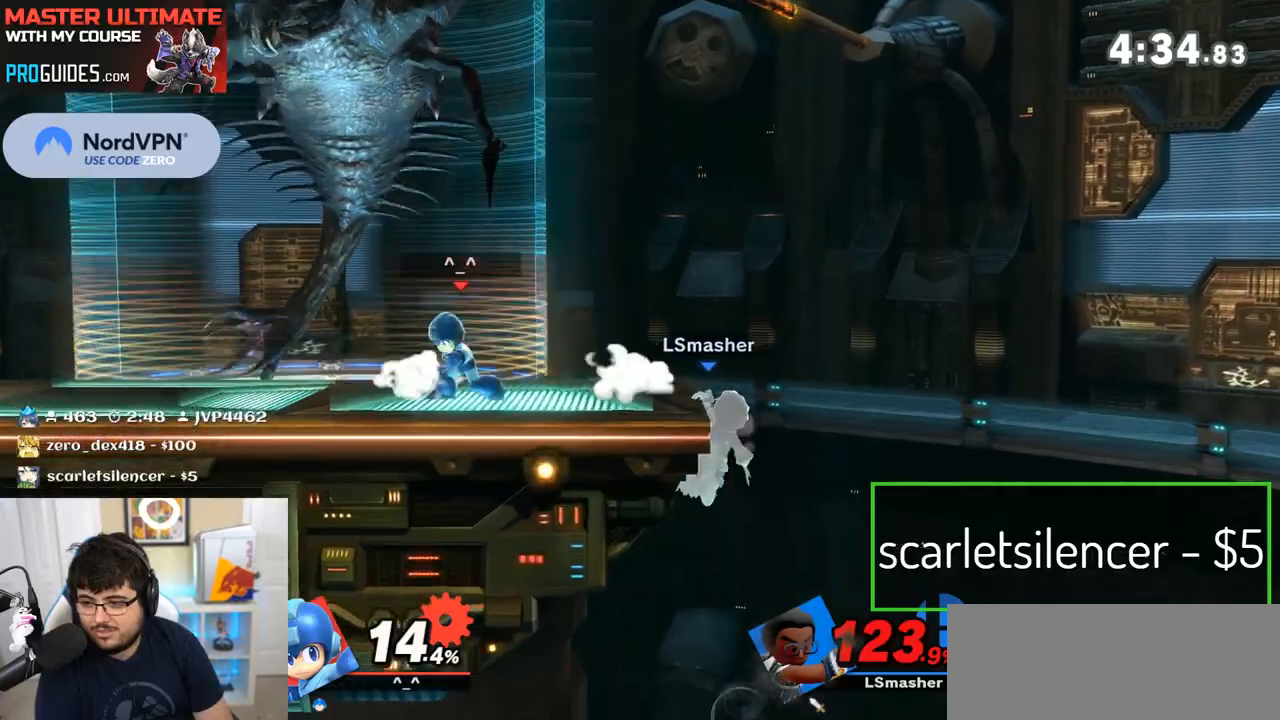
{"dt_ms": 500, "buttons": ["A"], "left_stick": "right", "right_stick": "center", "events": [[33, "left_stick", "right"], [67, "A", "down"]]}
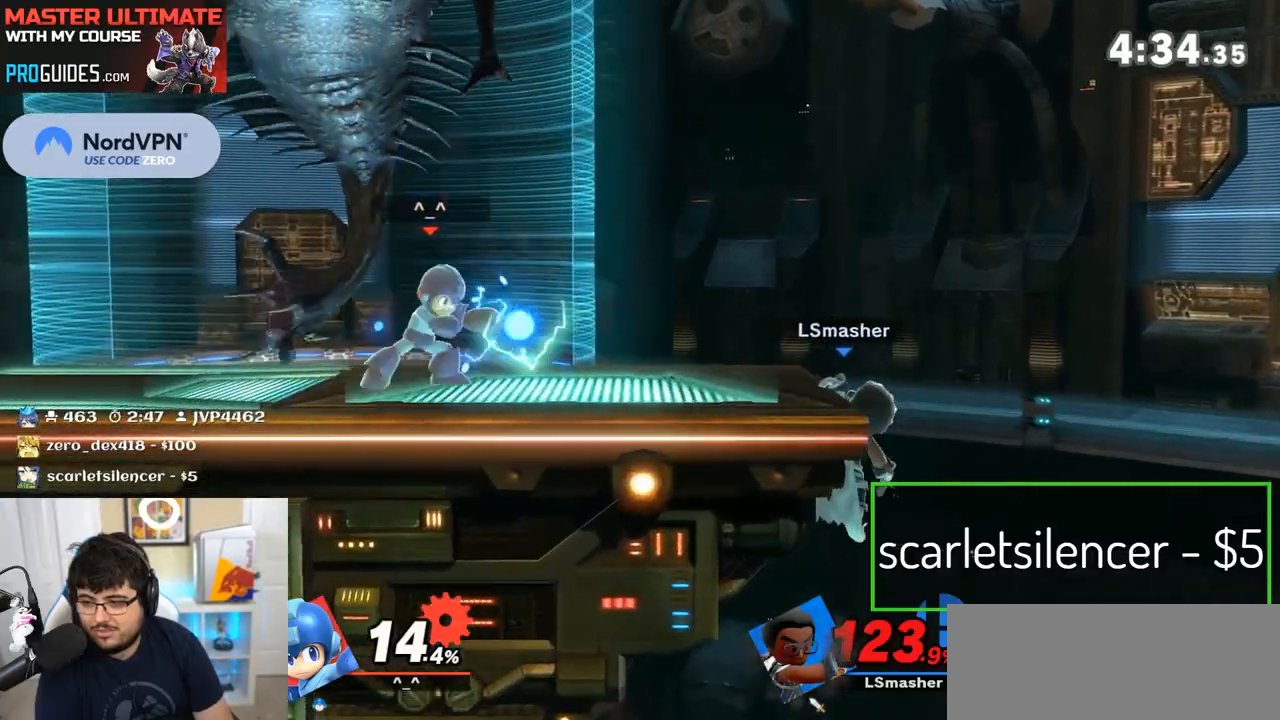
{"dt_ms": 500, "buttons": ["A"], "left_stick": "right", "right_stick": "center", "events": []}
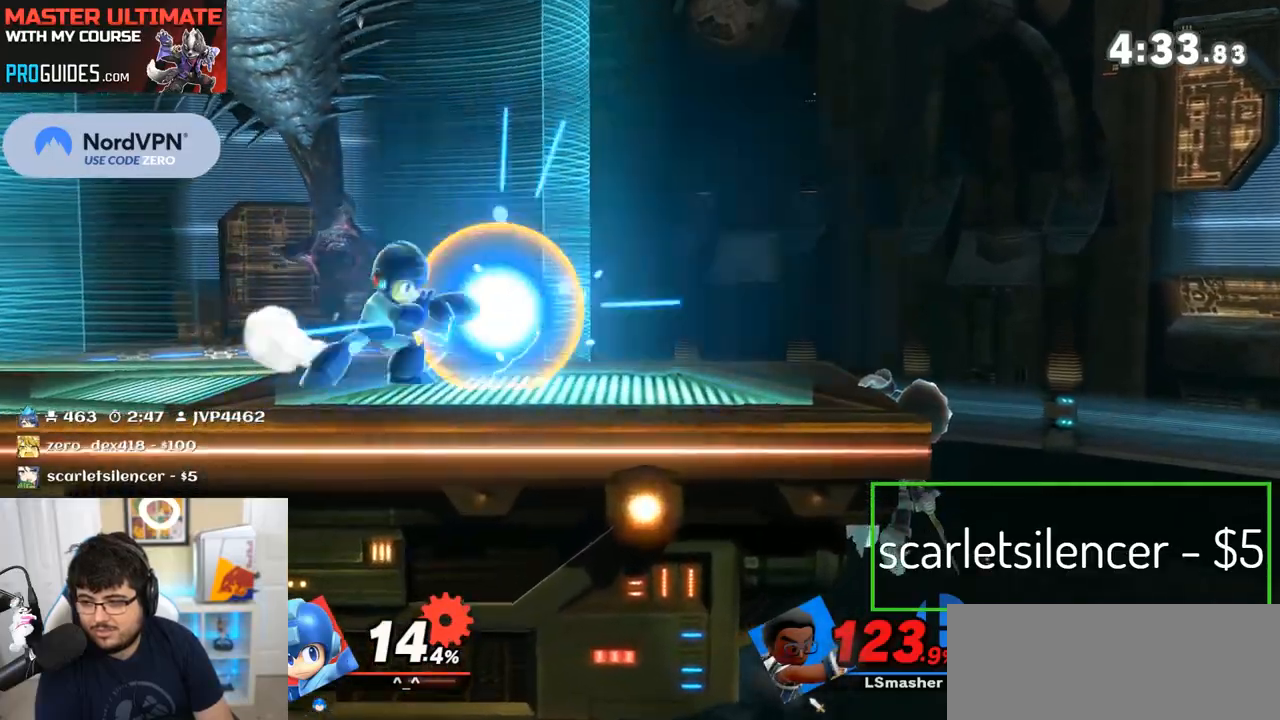
{"dt_ms": 500, "buttons": [], "left_stick": "right", "right_stick": "center", "events": [[500, "A", "up"]]}
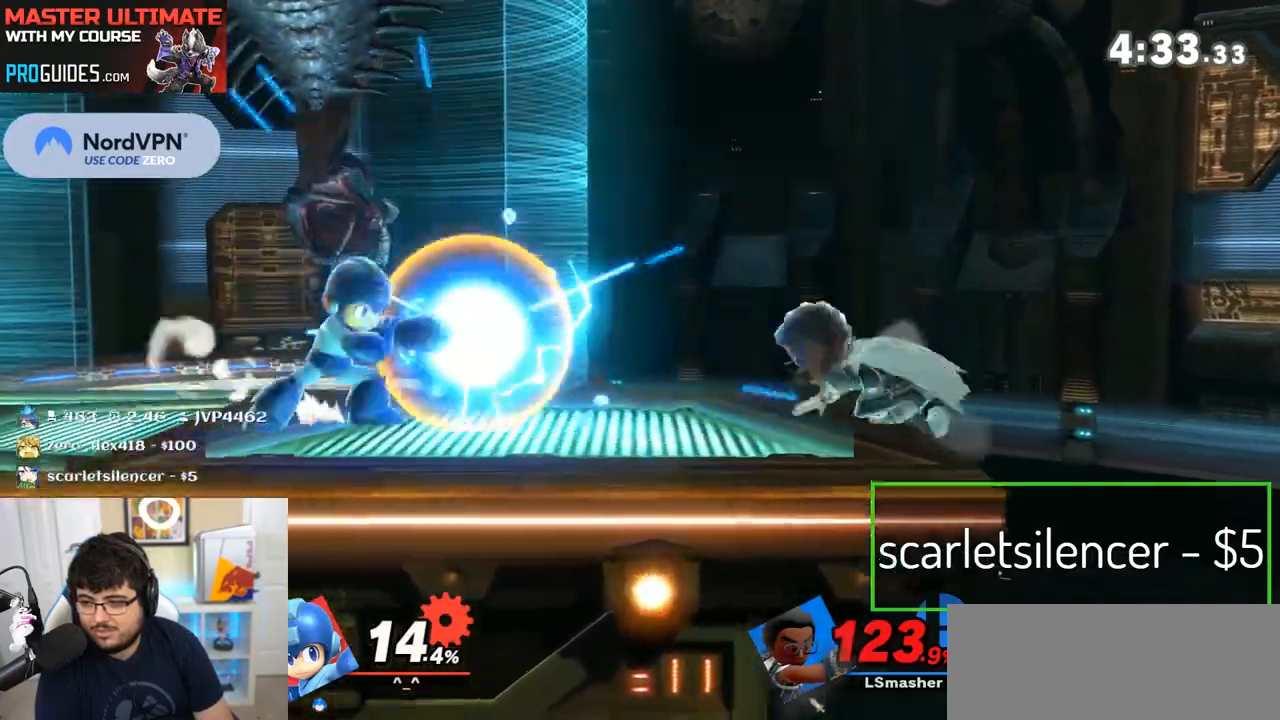
{"dt_ms": 500, "buttons": ["A"], "left_stick": "right", "right_stick": "center", "events": [[67, "A", "down"]]}
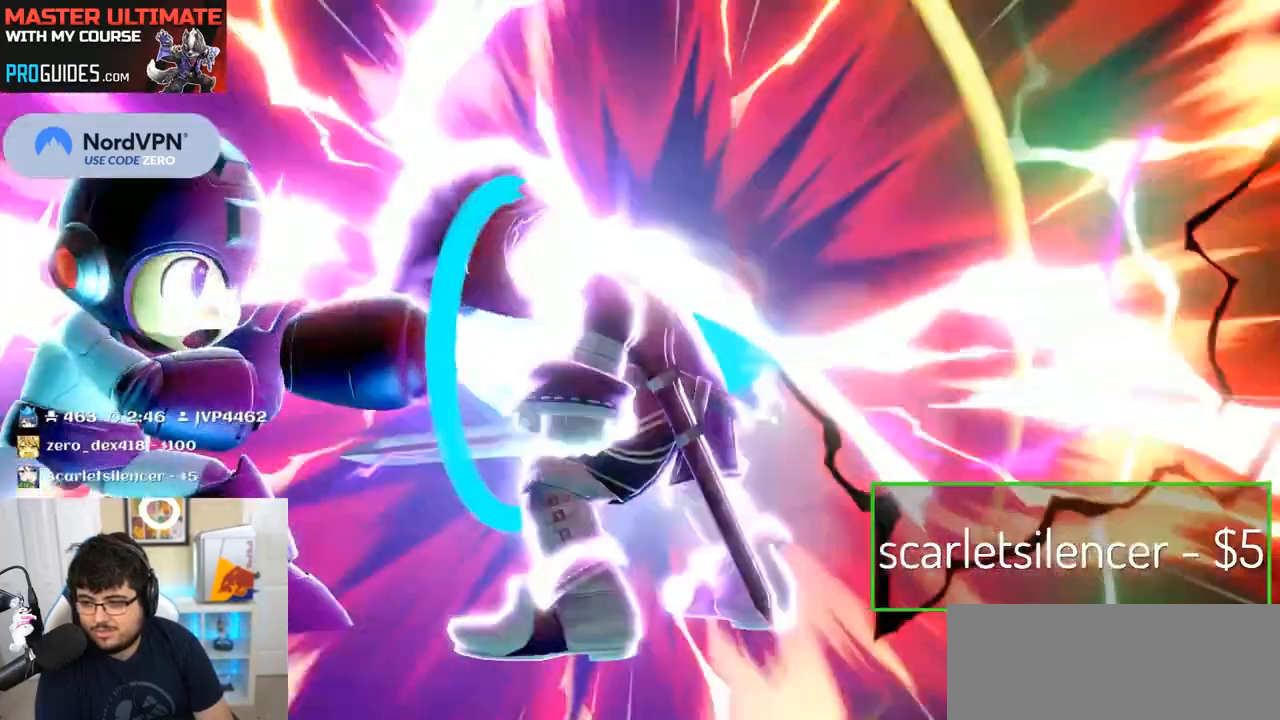
{"dt_ms": 500, "buttons": [], "left_stick": "center", "right_stick": "center", "events": [[250, "A", "up"], [267, "left_stick", "center"]]}
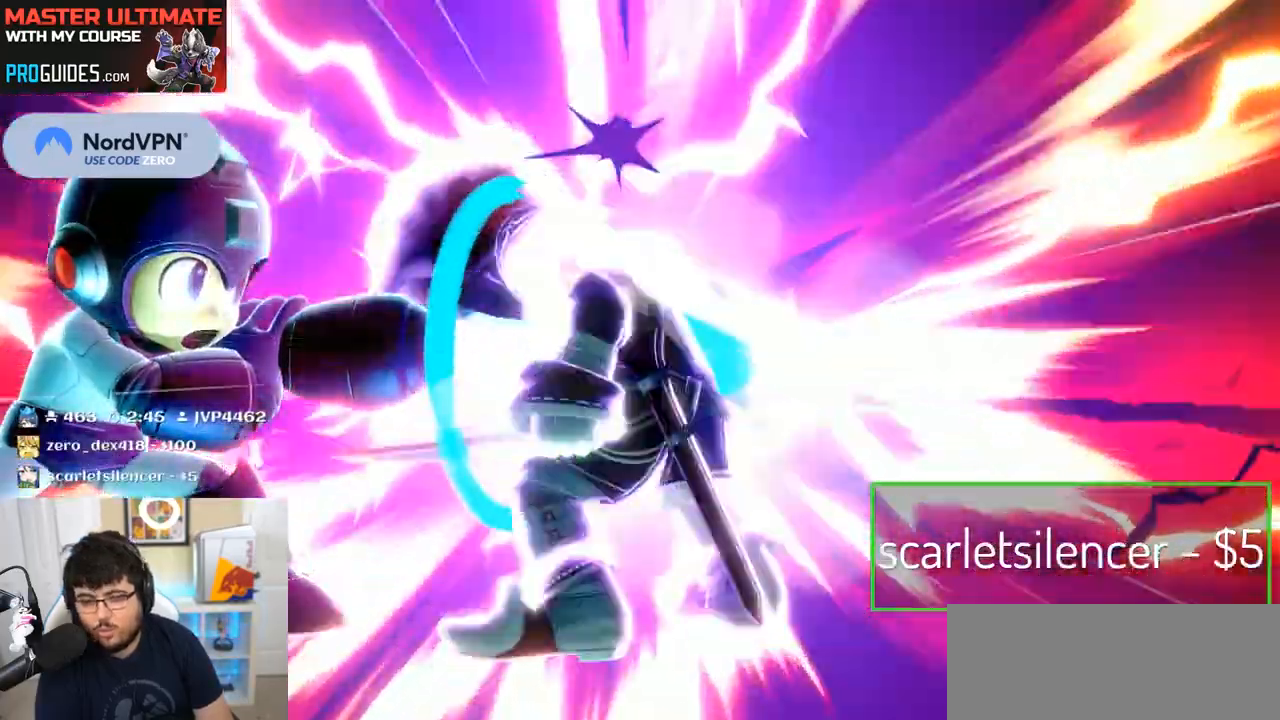
{"dt_ms": 500, "buttons": [], "left_stick": "center", "right_stick": "center", "events": []}
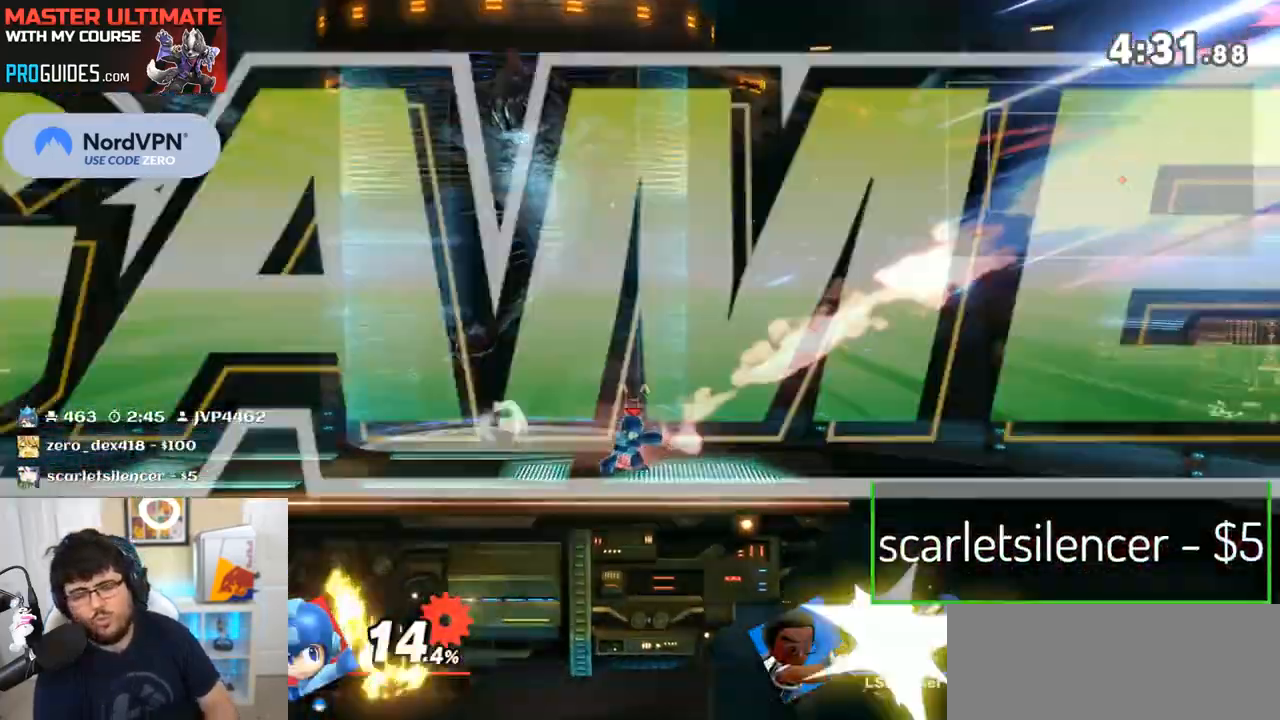
{"dt_ms": 500, "buttons": [], "left_stick": "center", "right_stick": "center", "events": []}
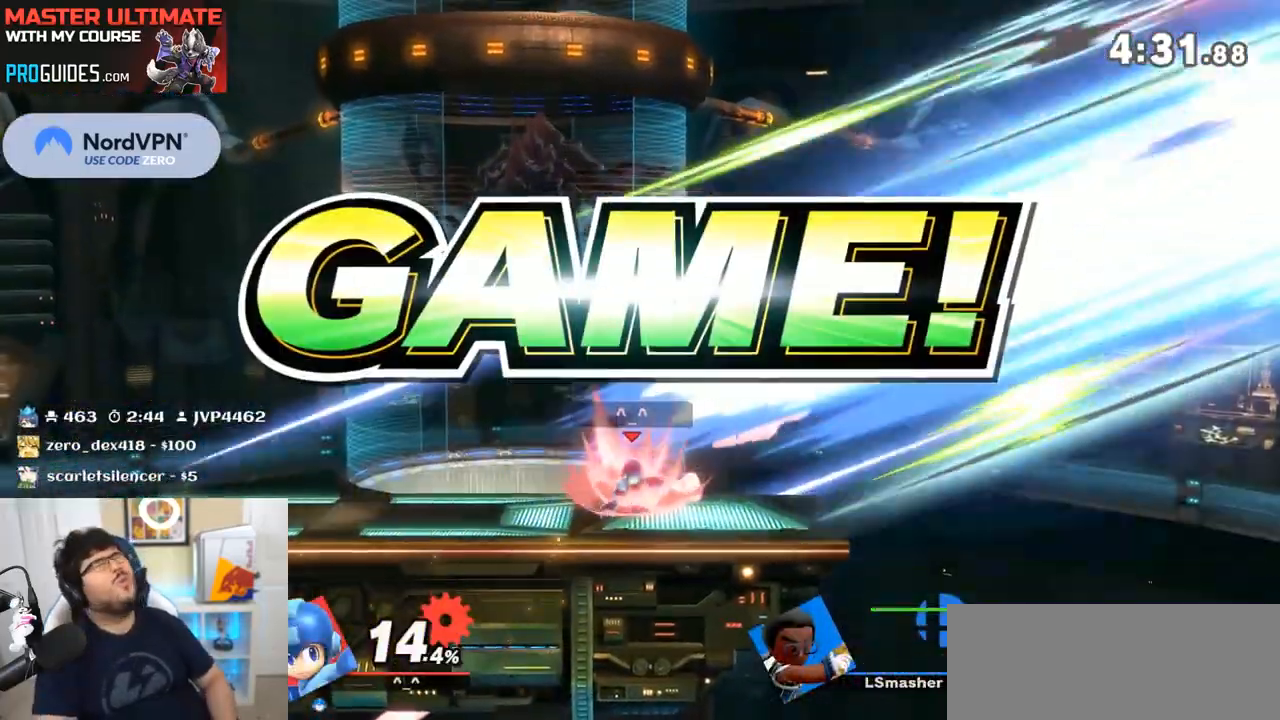
{"dt_ms": 500, "buttons": [], "left_stick": "center", "right_stick": "center", "events": []}
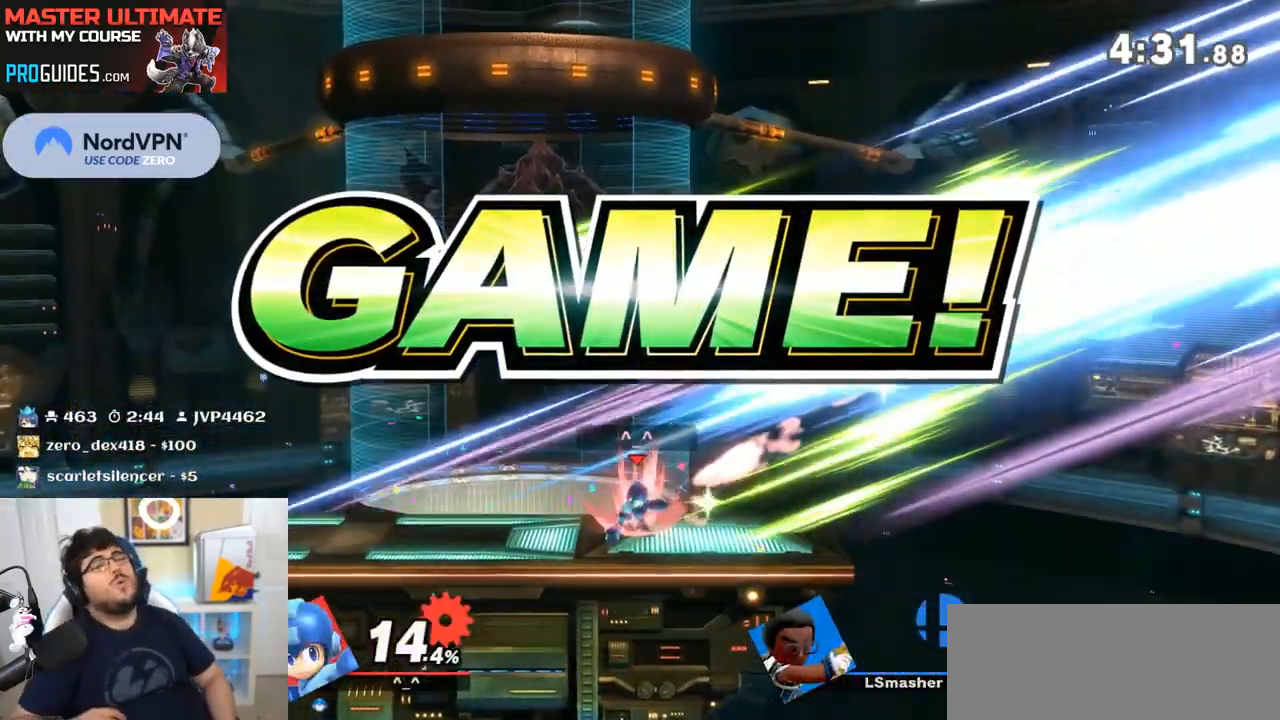
{"dt_ms": 500, "buttons": [], "left_stick": "center", "right_stick": "center", "events": []}
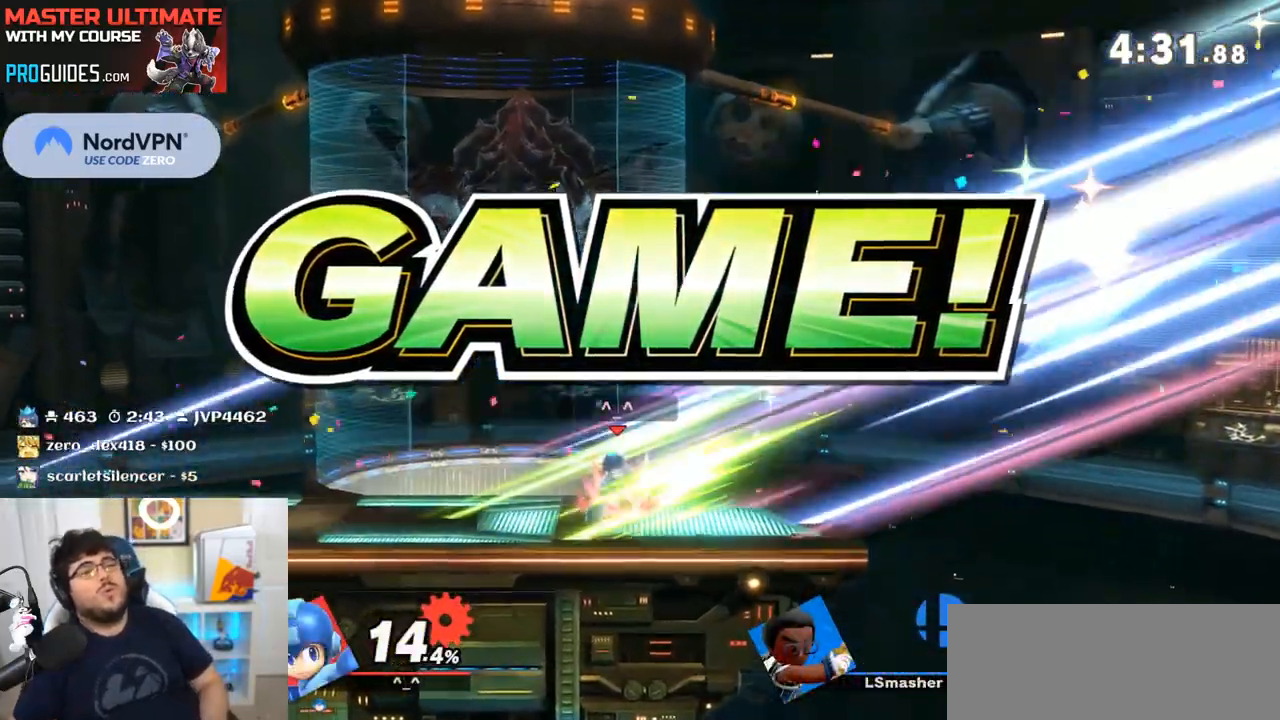
{"dt_ms": 500, "buttons": [], "left_stick": "center", "right_stick": "center", "events": []}
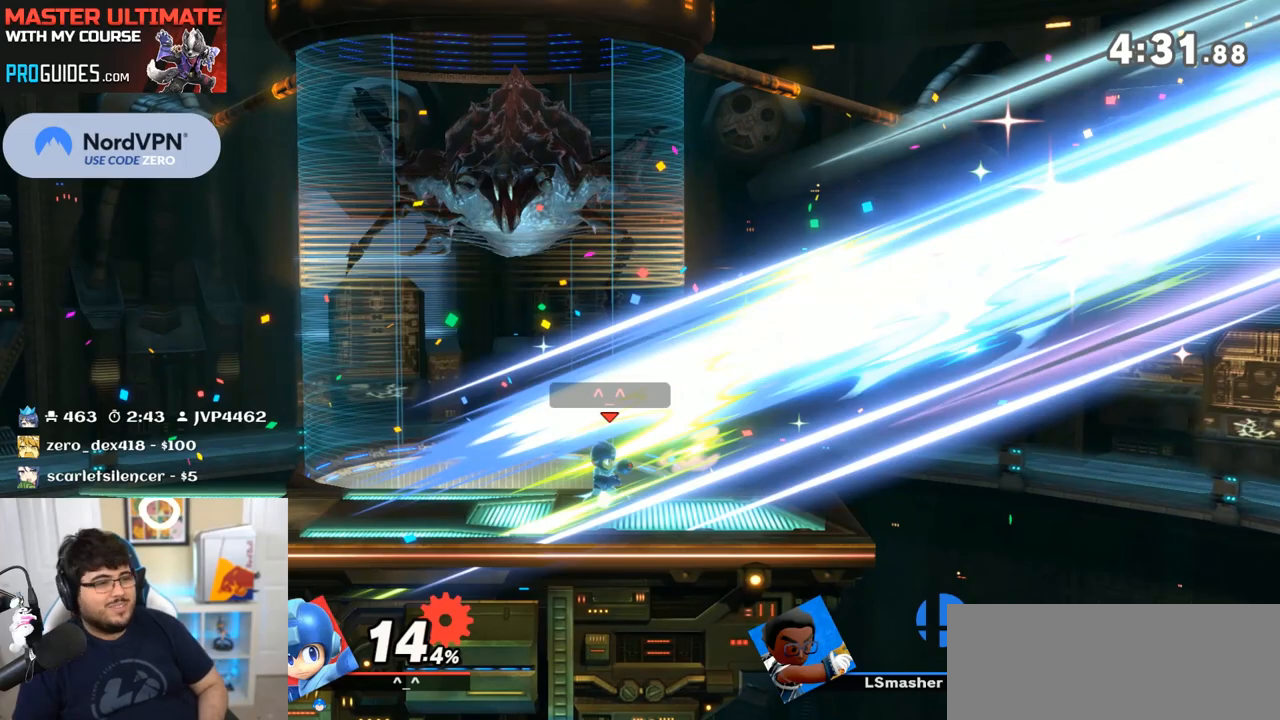
{"dt_ms": 500, "buttons": [], "left_stick": "center", "right_stick": "center", "events": []}
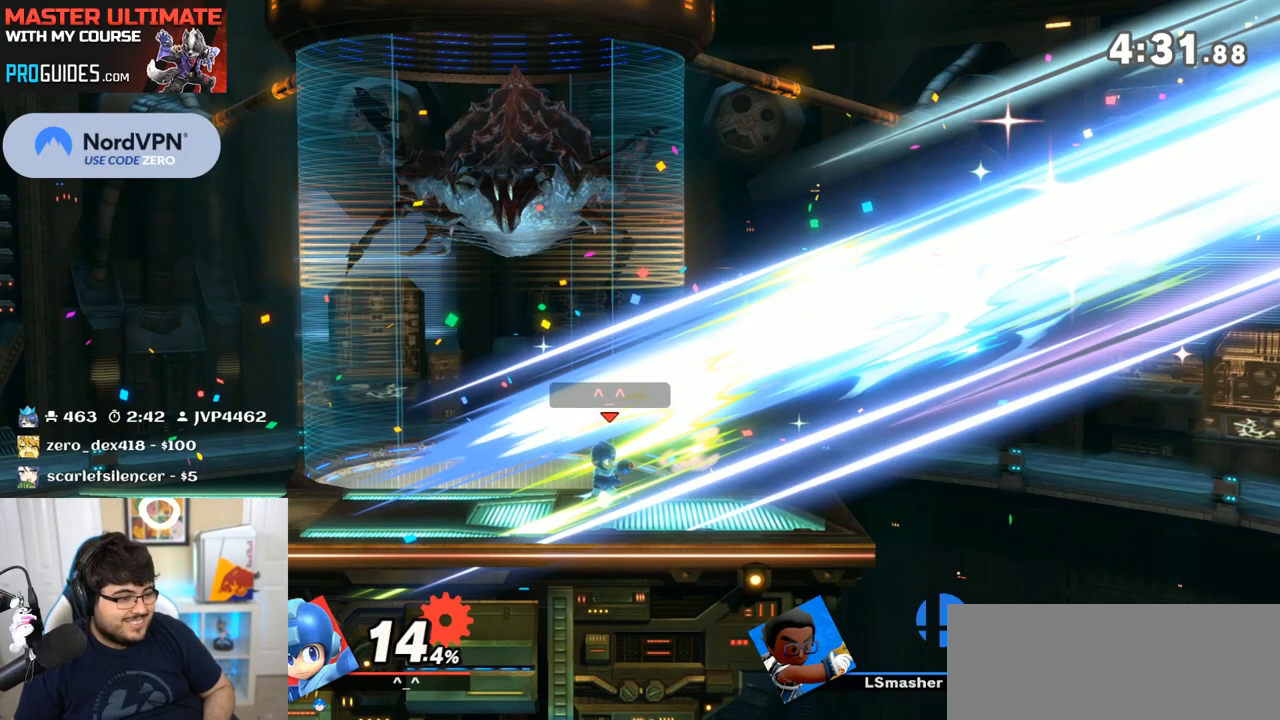
{"dt_ms": 500, "buttons": [], "left_stick": "center", "right_stick": "center", "events": []}